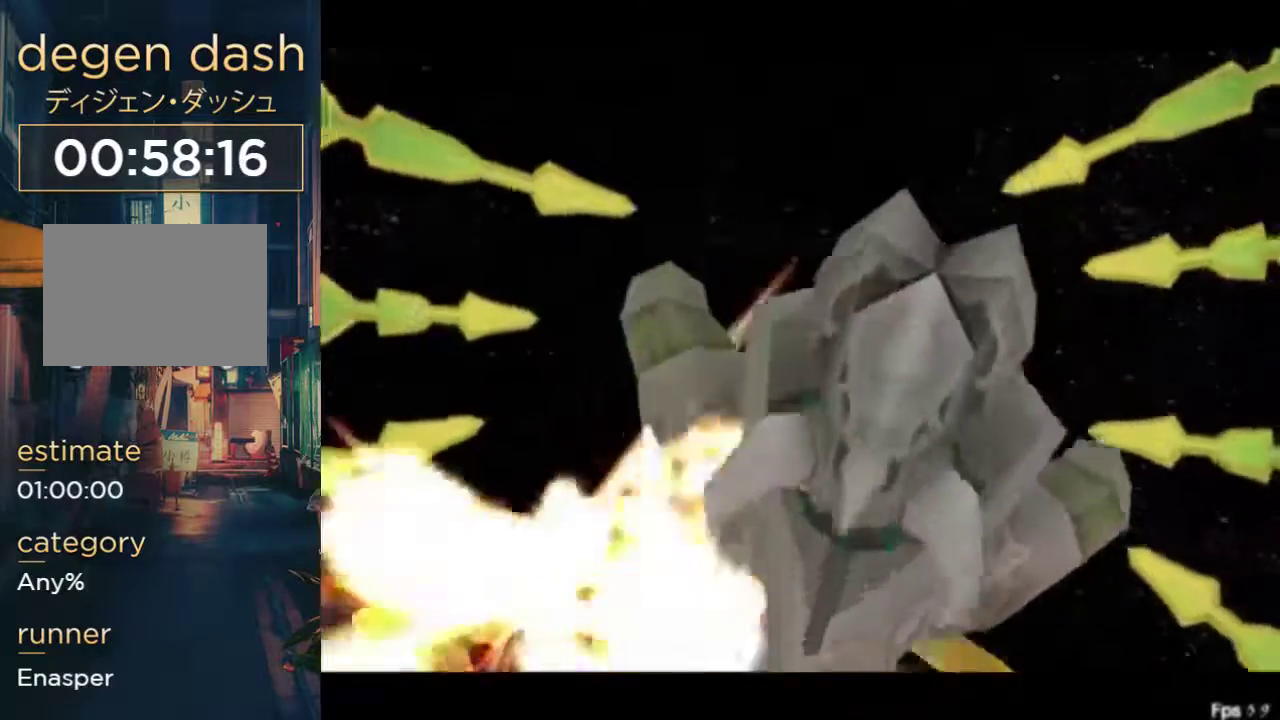
Gameplay with a controller (Xbox layout); each line is a JSON object with the inputs held at the frame after it. "events" lists button and stick changes between this image and that frame as [ms after this image, input, new state], when the widget could be followed in between. Not read: B L3 R3.
{"buttons": ["X"], "left_stick": "center", "right_stick": "center", "events": []}
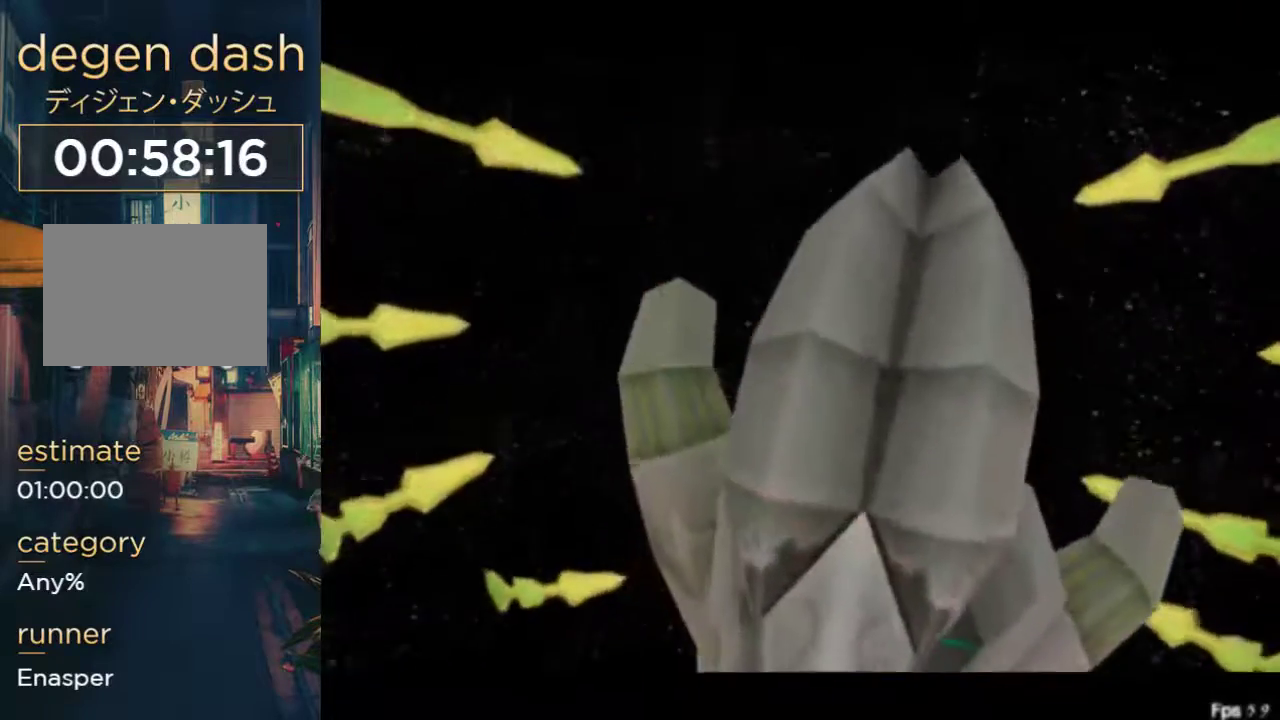
{"buttons": ["X"], "left_stick": "center", "right_stick": "center", "events": []}
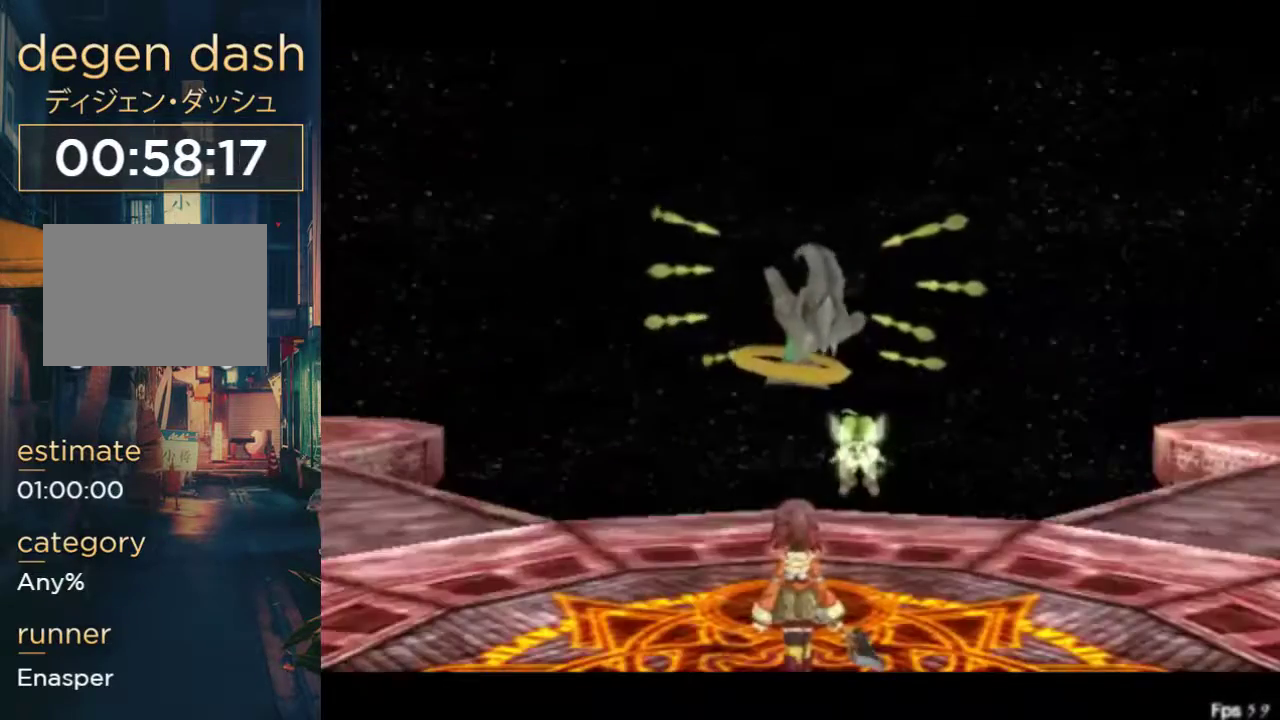
{"buttons": ["X"], "left_stick": "center", "right_stick": "center", "events": []}
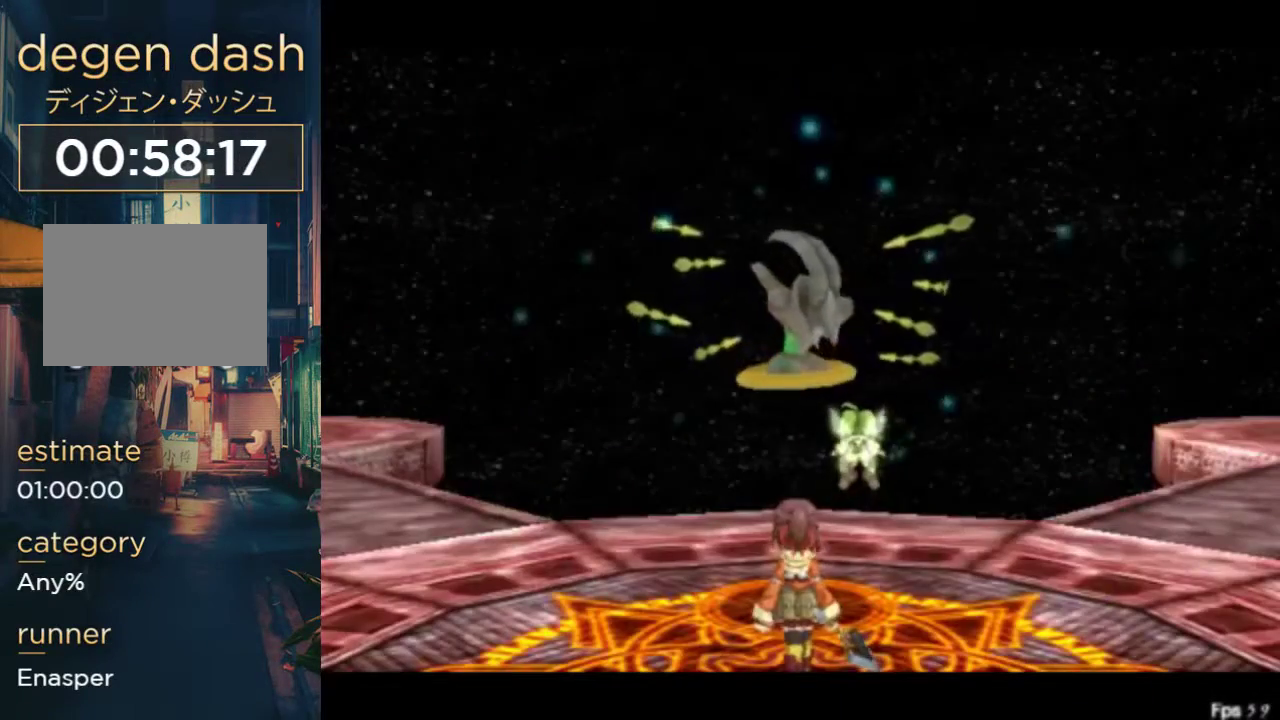
{"buttons": ["X"], "left_stick": "center", "right_stick": "center", "events": []}
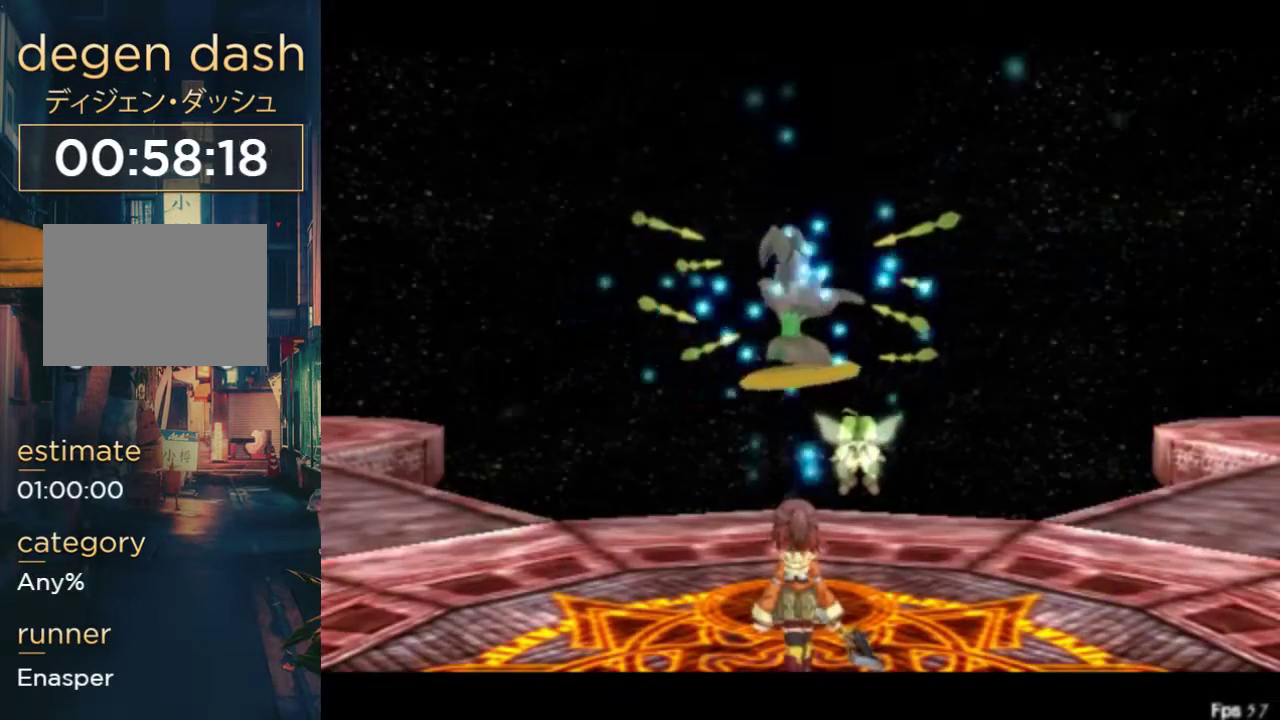
{"buttons": ["X"], "left_stick": "center", "right_stick": "center", "events": []}
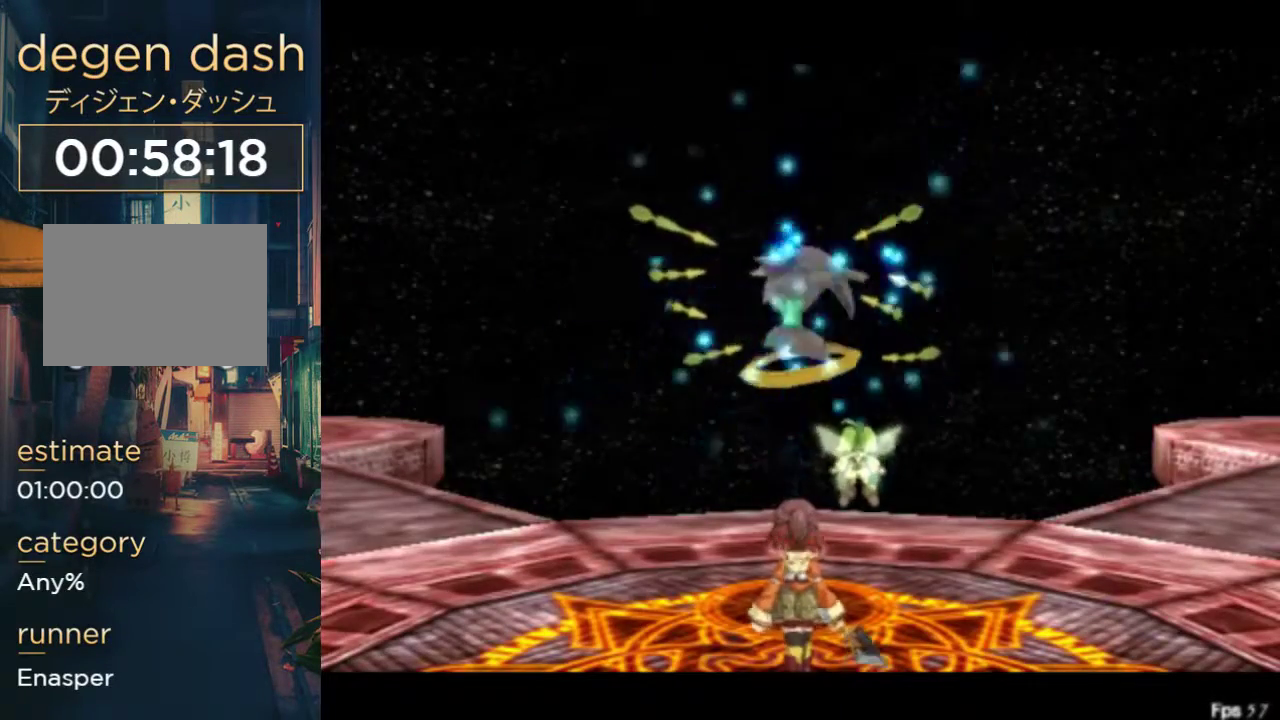
{"buttons": ["X"], "left_stick": "center", "right_stick": "center", "events": []}
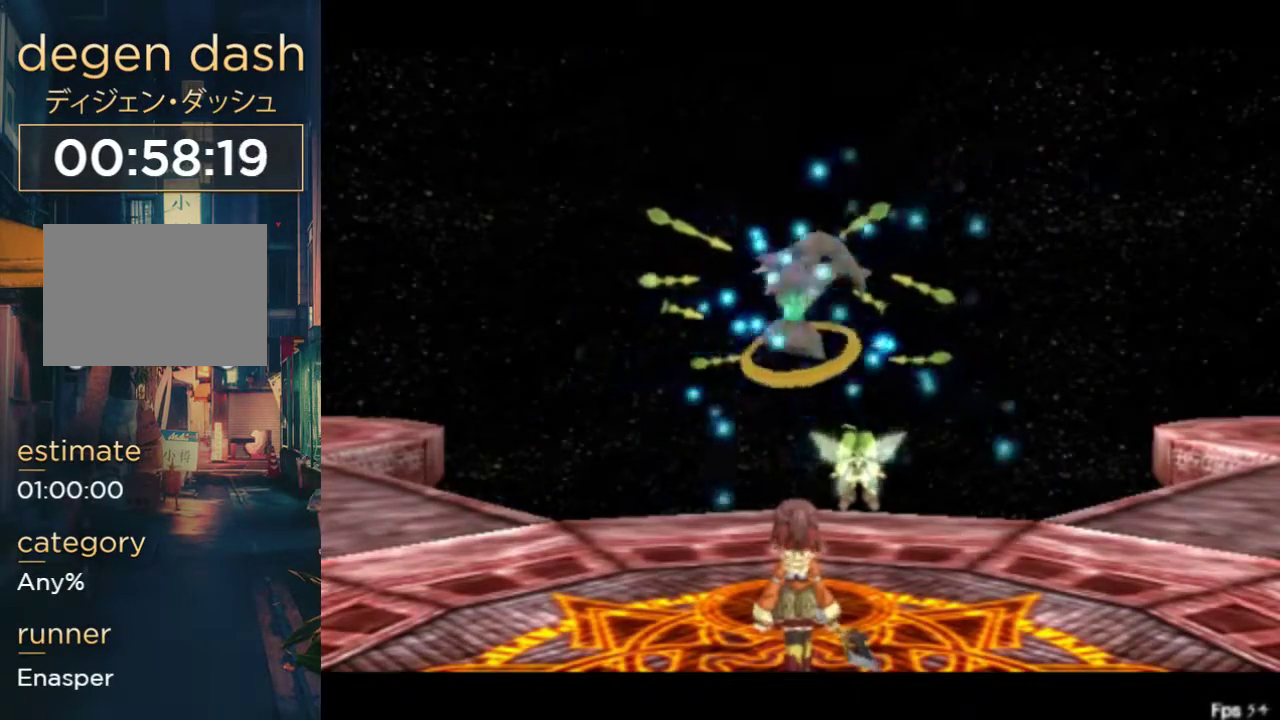
{"buttons": ["X"], "left_stick": "center", "right_stick": "center", "events": []}
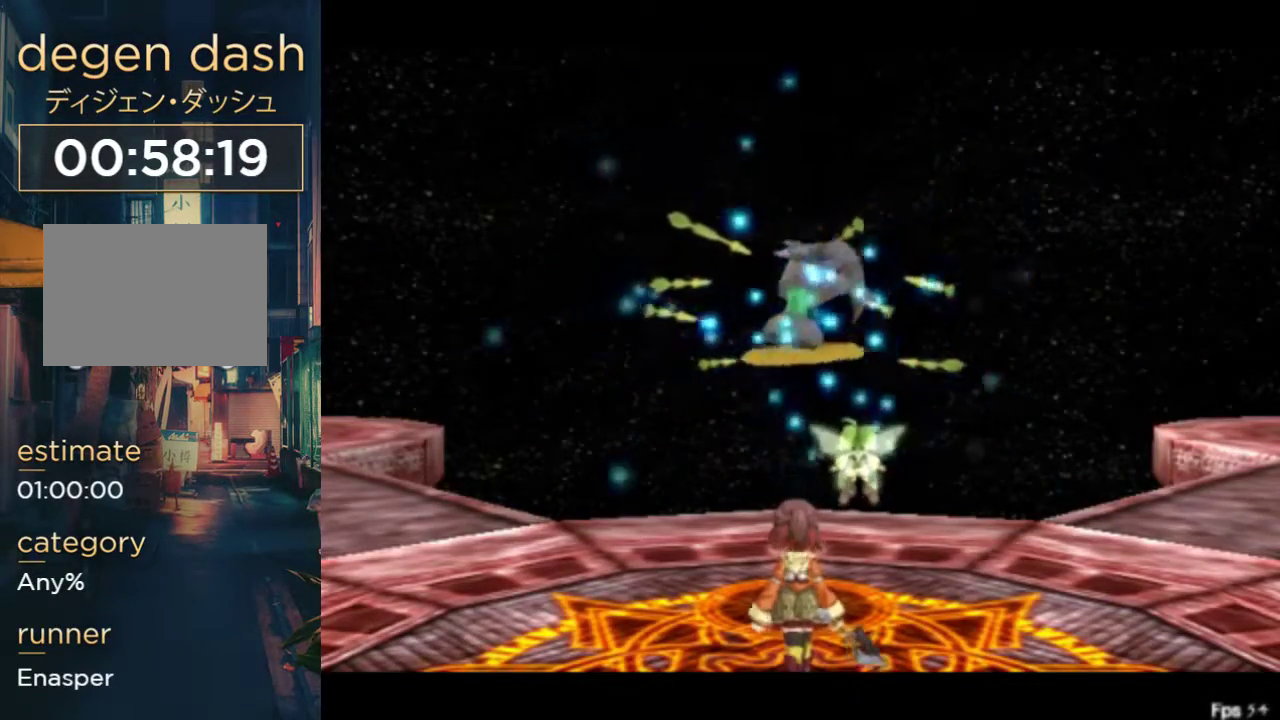
{"buttons": ["X"], "left_stick": "center", "right_stick": "center", "events": []}
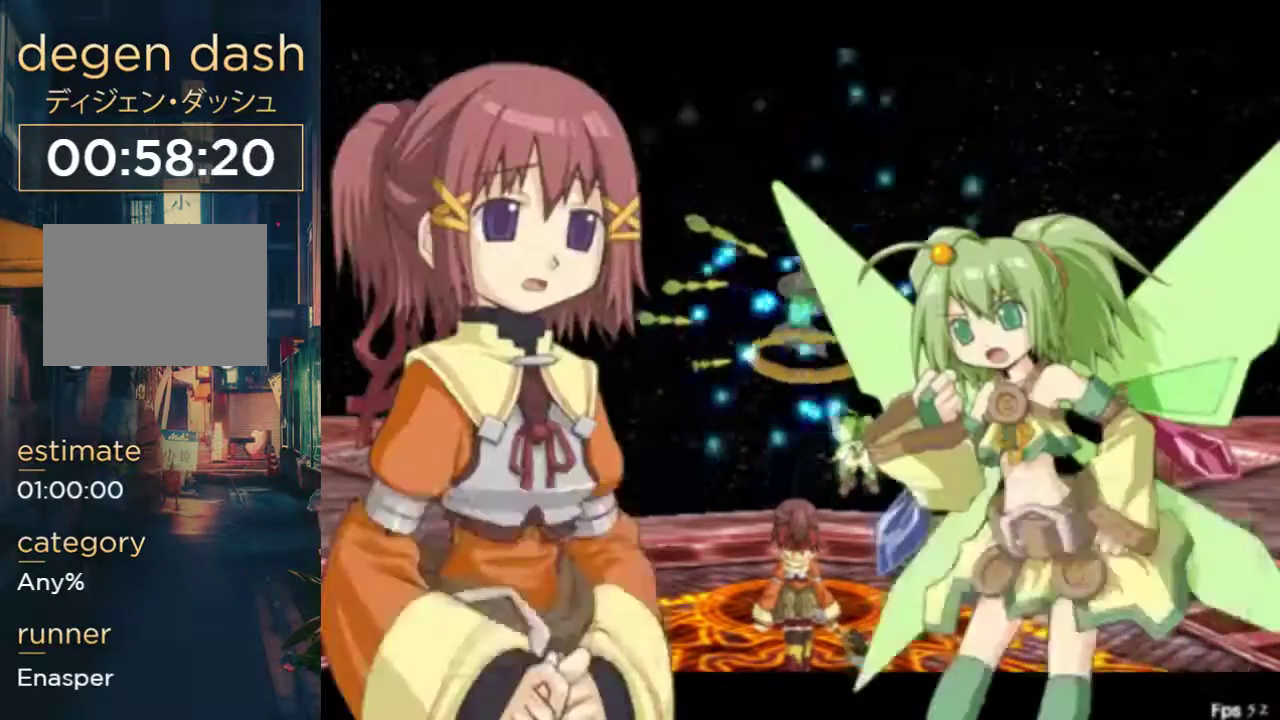
{"buttons": ["X"], "left_stick": "center", "right_stick": "center", "events": []}
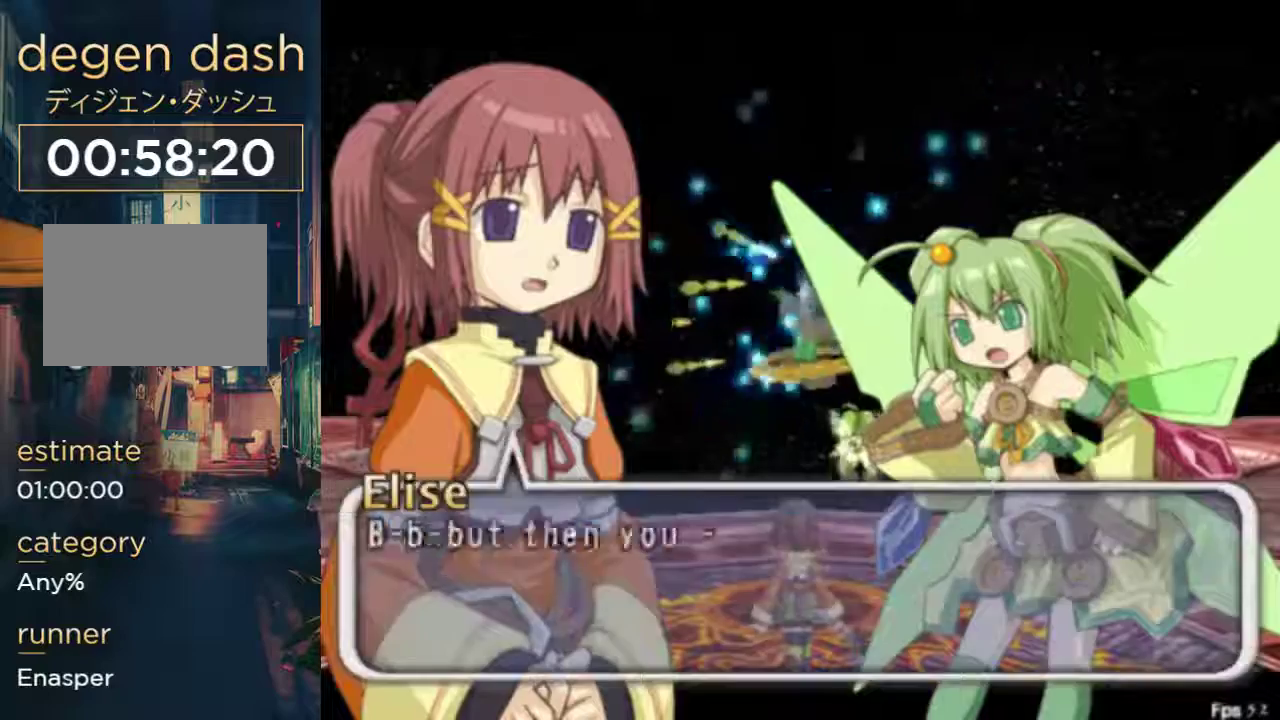
{"buttons": ["X"], "left_stick": "center", "right_stick": "center", "events": []}
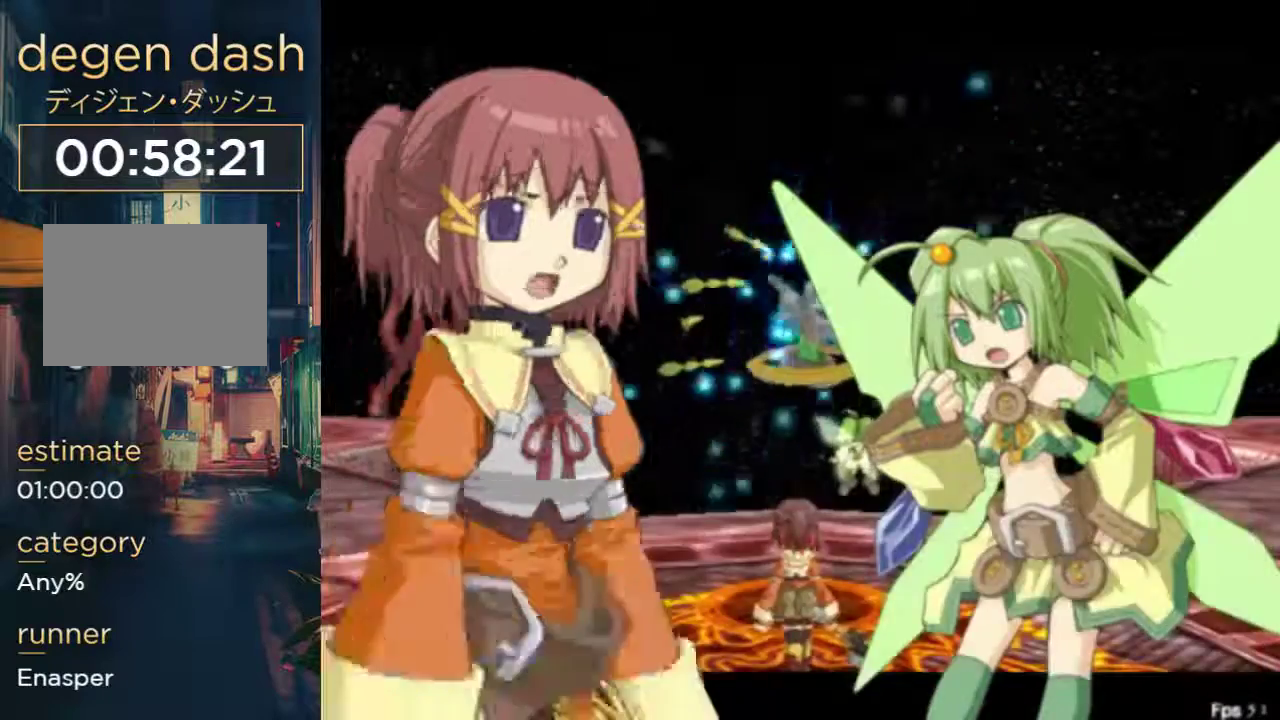
{"buttons": ["X"], "left_stick": "center", "right_stick": "center", "events": []}
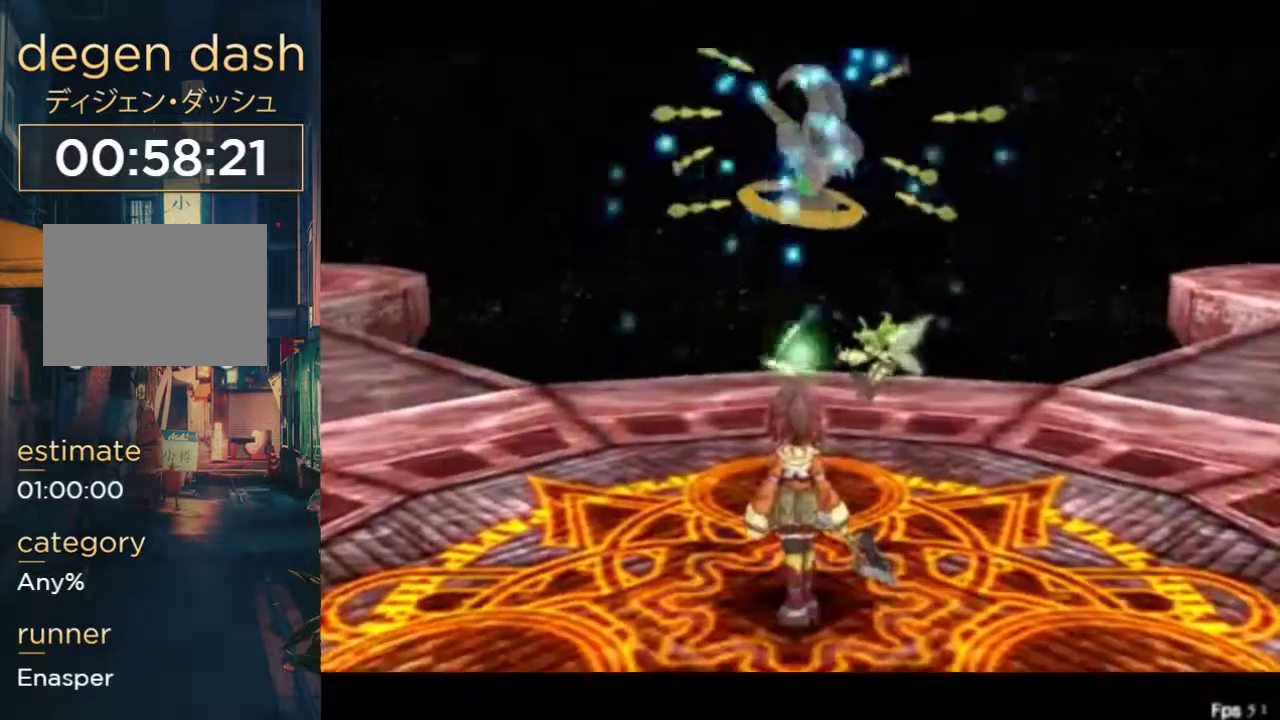
{"buttons": ["X"], "left_stick": "center", "right_stick": "center", "events": []}
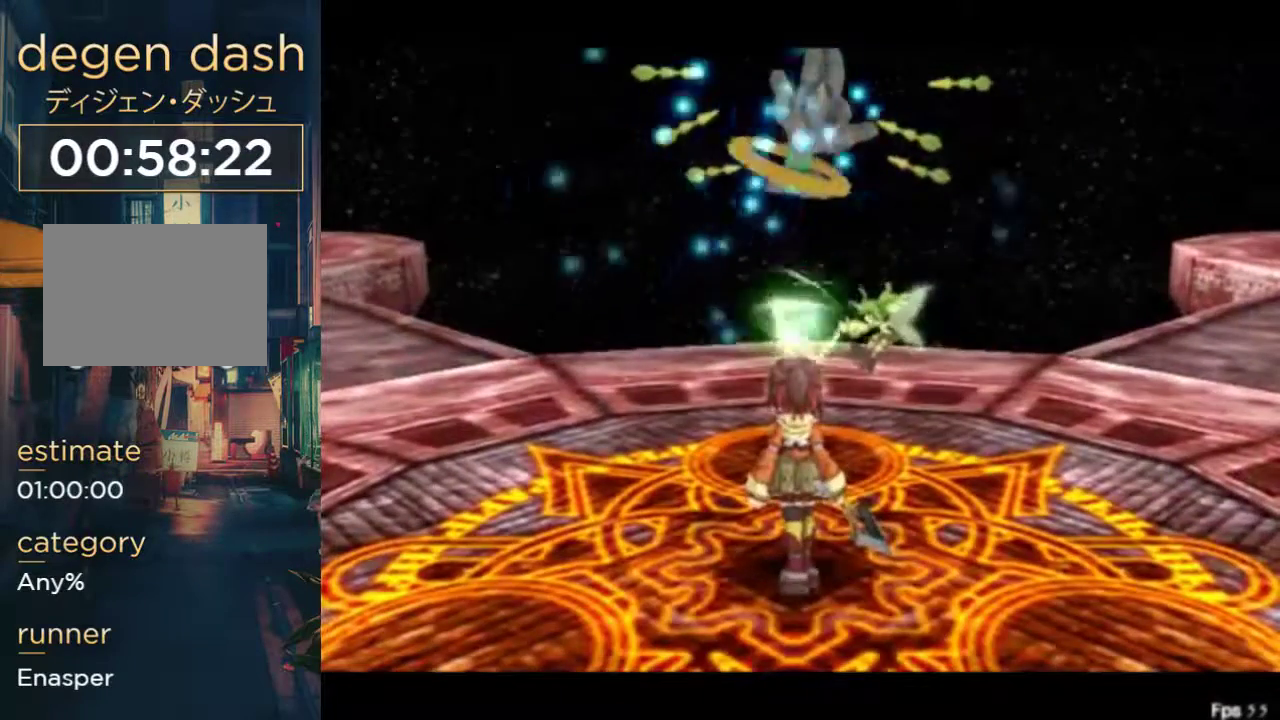
{"buttons": ["X"], "left_stick": "center", "right_stick": "center", "events": []}
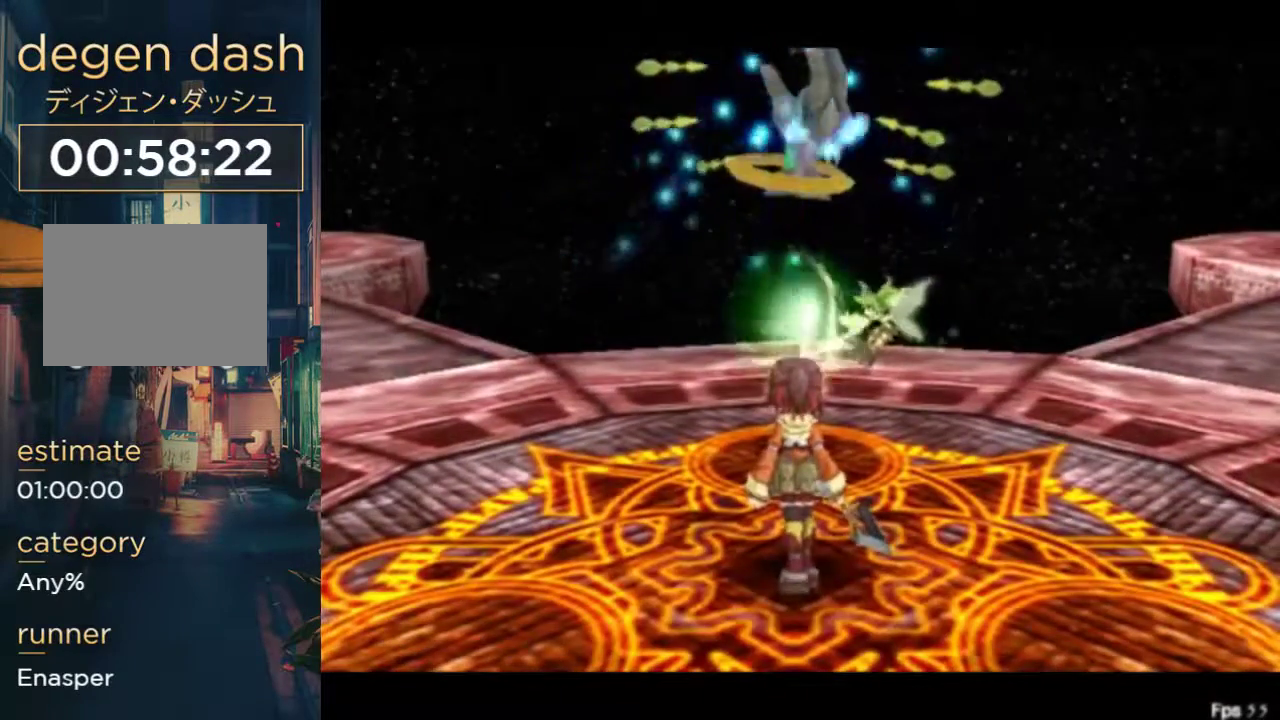
{"buttons": ["X"], "left_stick": "center", "right_stick": "center", "events": []}
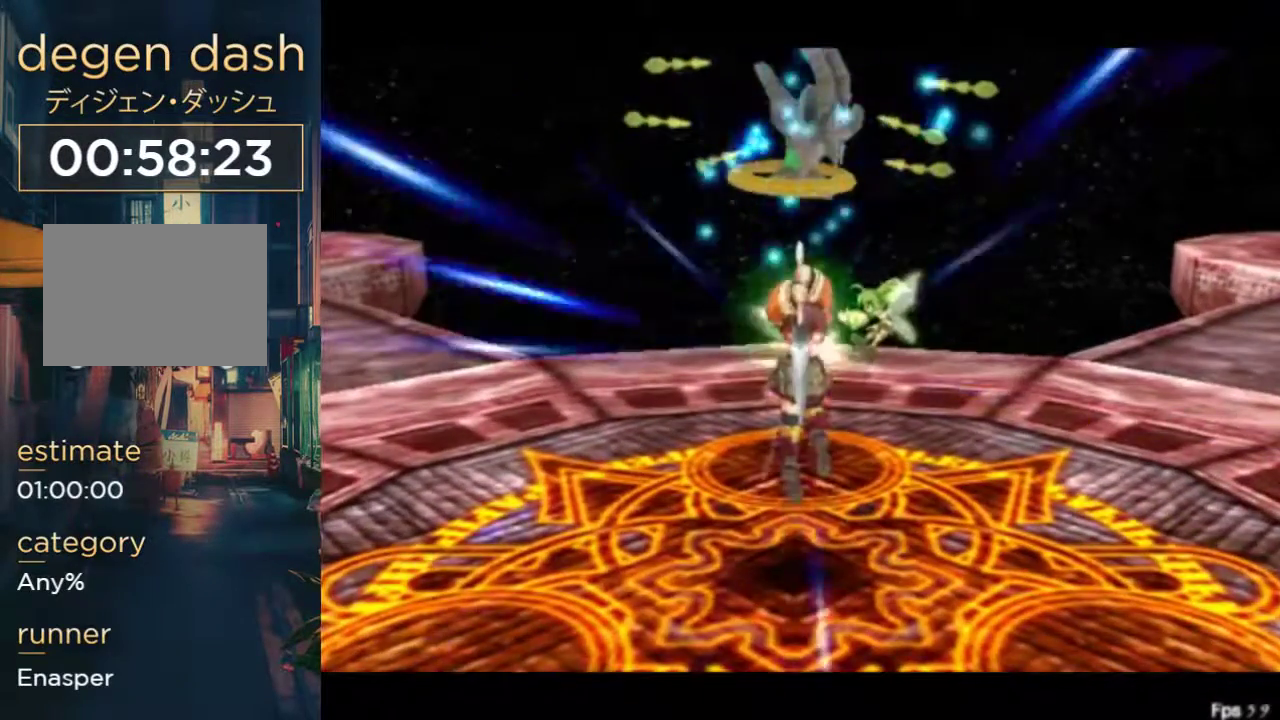
{"buttons": ["X"], "left_stick": "center", "right_stick": "center", "events": []}
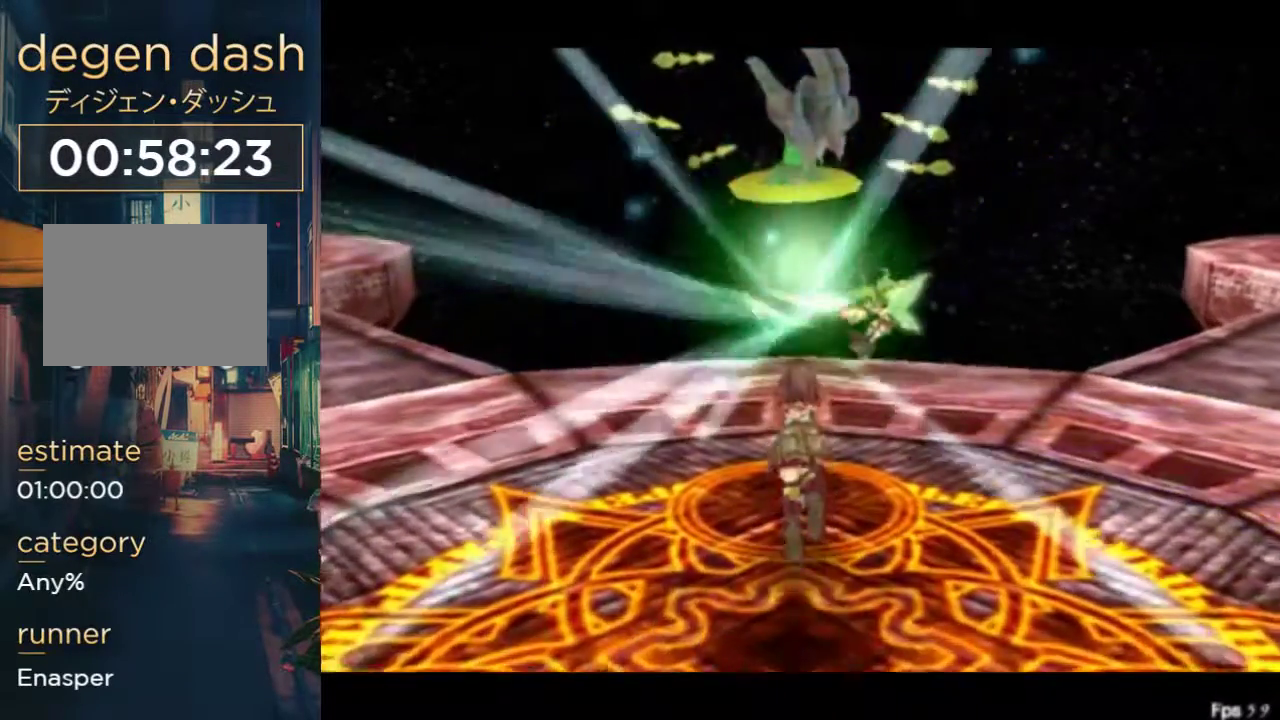
{"buttons": ["X"], "left_stick": "center", "right_stick": "center", "events": []}
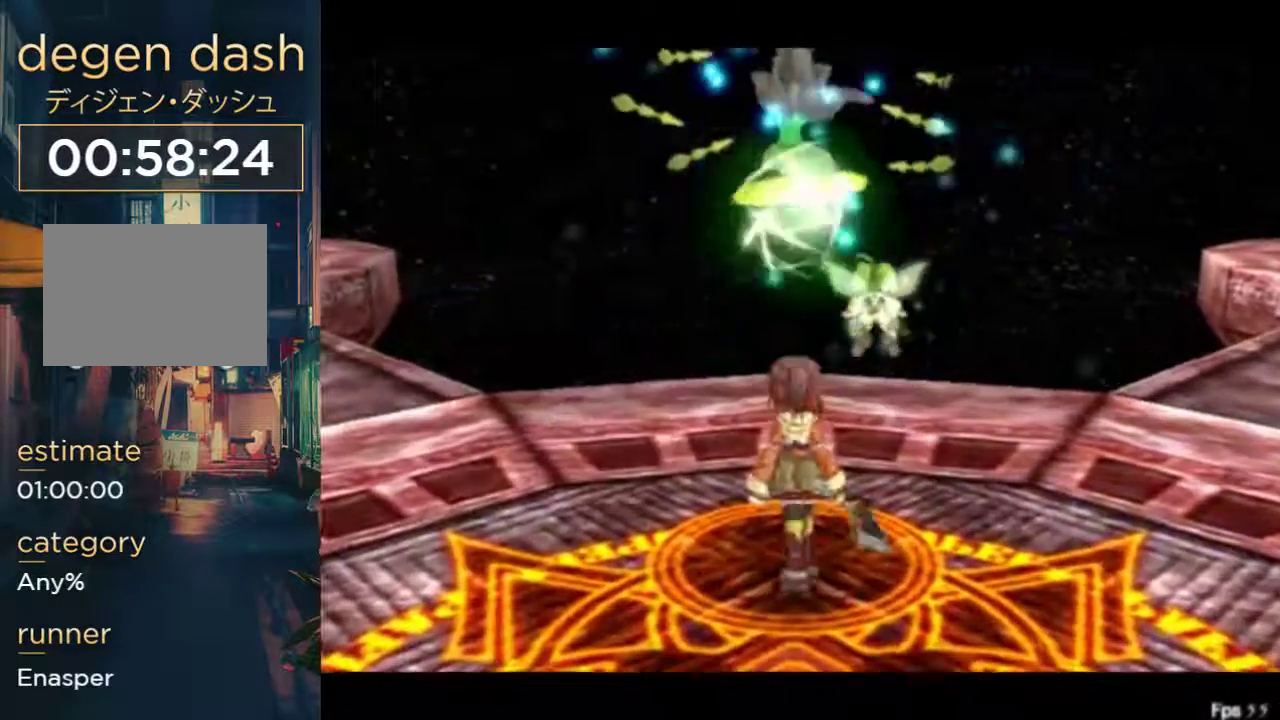
{"buttons": ["X"], "left_stick": "center", "right_stick": "center", "events": []}
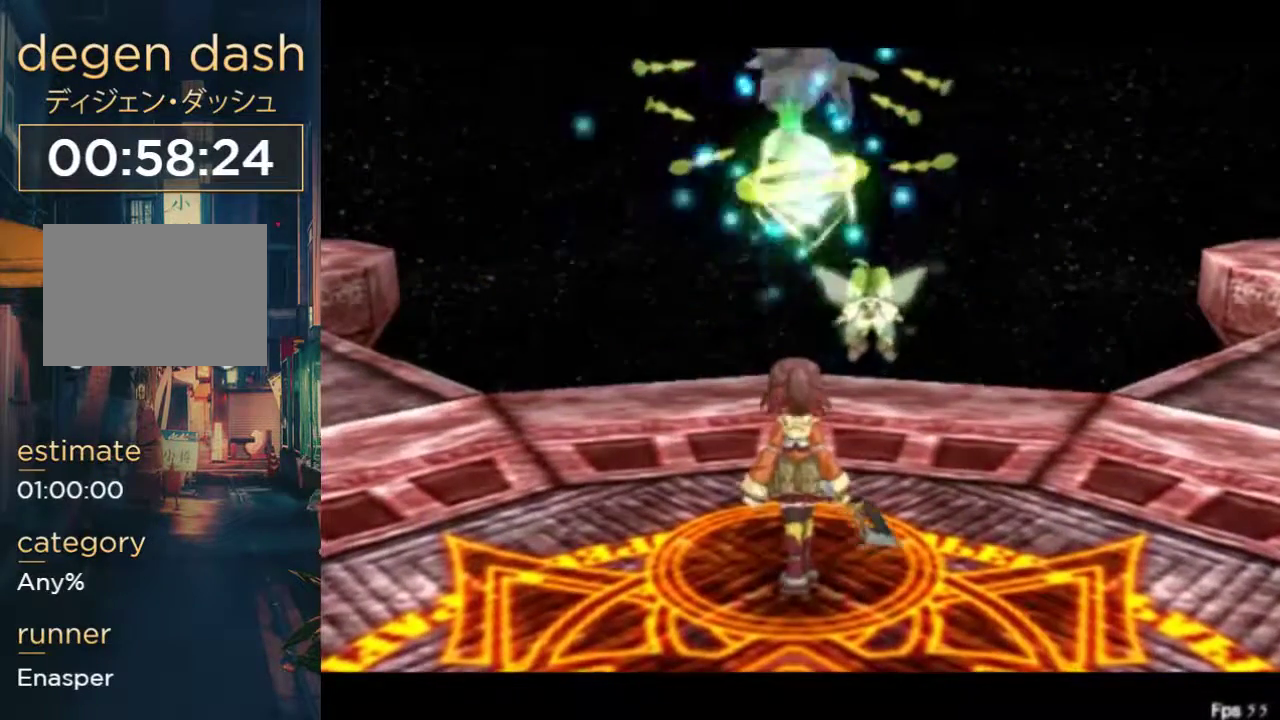
{"buttons": ["X"], "left_stick": "center", "right_stick": "center", "events": []}
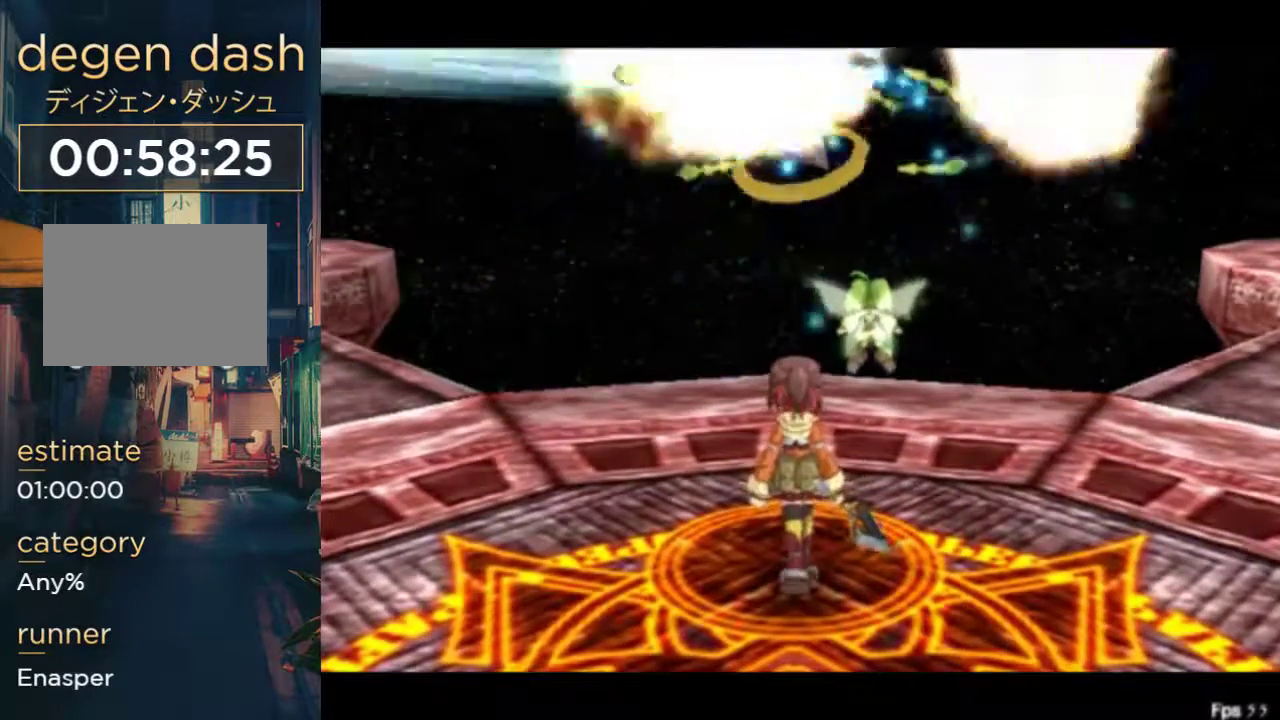
{"buttons": ["X"], "left_stick": "center", "right_stick": "center", "events": []}
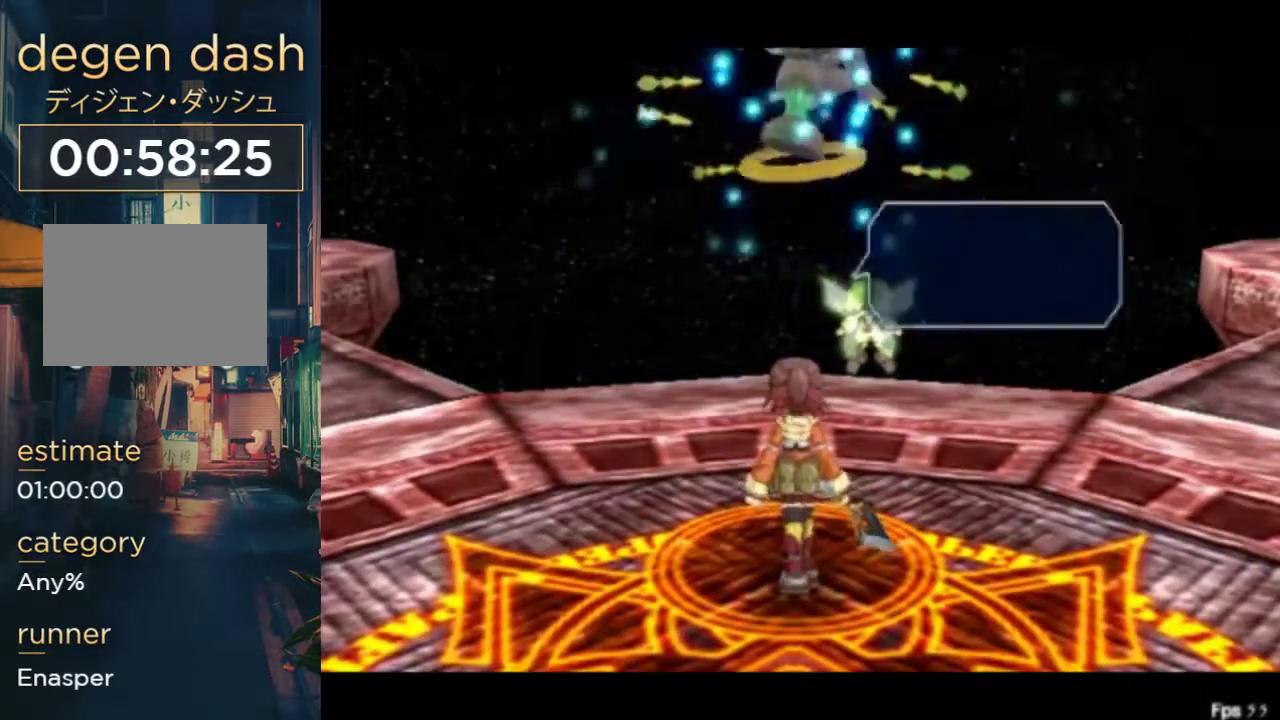
{"buttons": ["X"], "left_stick": "center", "right_stick": "center", "events": []}
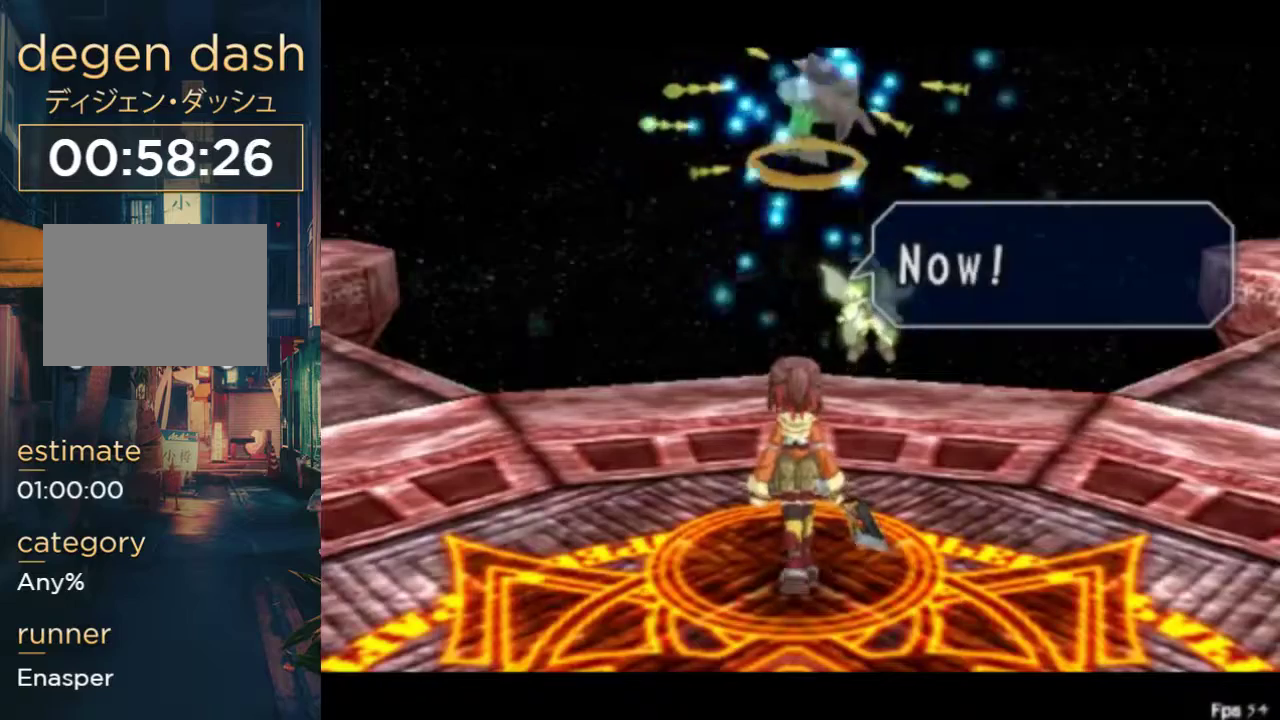
{"buttons": ["X"], "left_stick": "center", "right_stick": "center", "events": []}
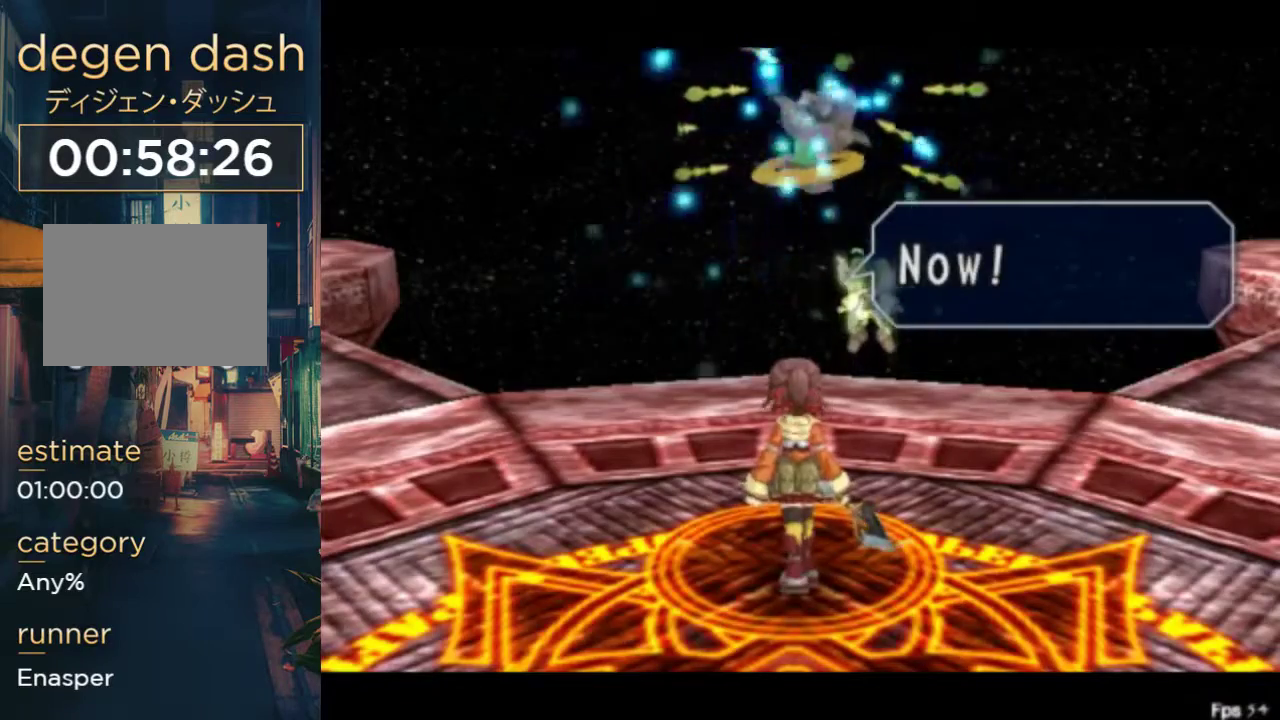
{"buttons": ["X"], "left_stick": "center", "right_stick": "center", "events": []}
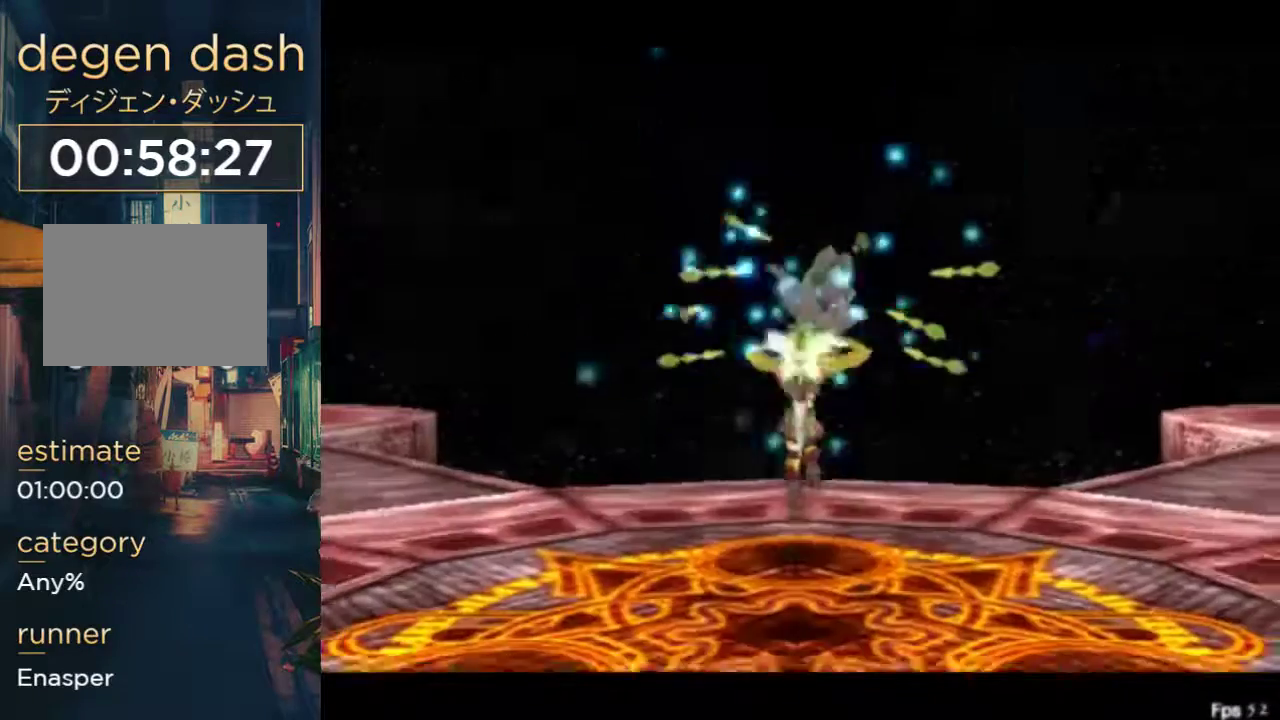
{"buttons": ["X"], "left_stick": "center", "right_stick": "center", "events": []}
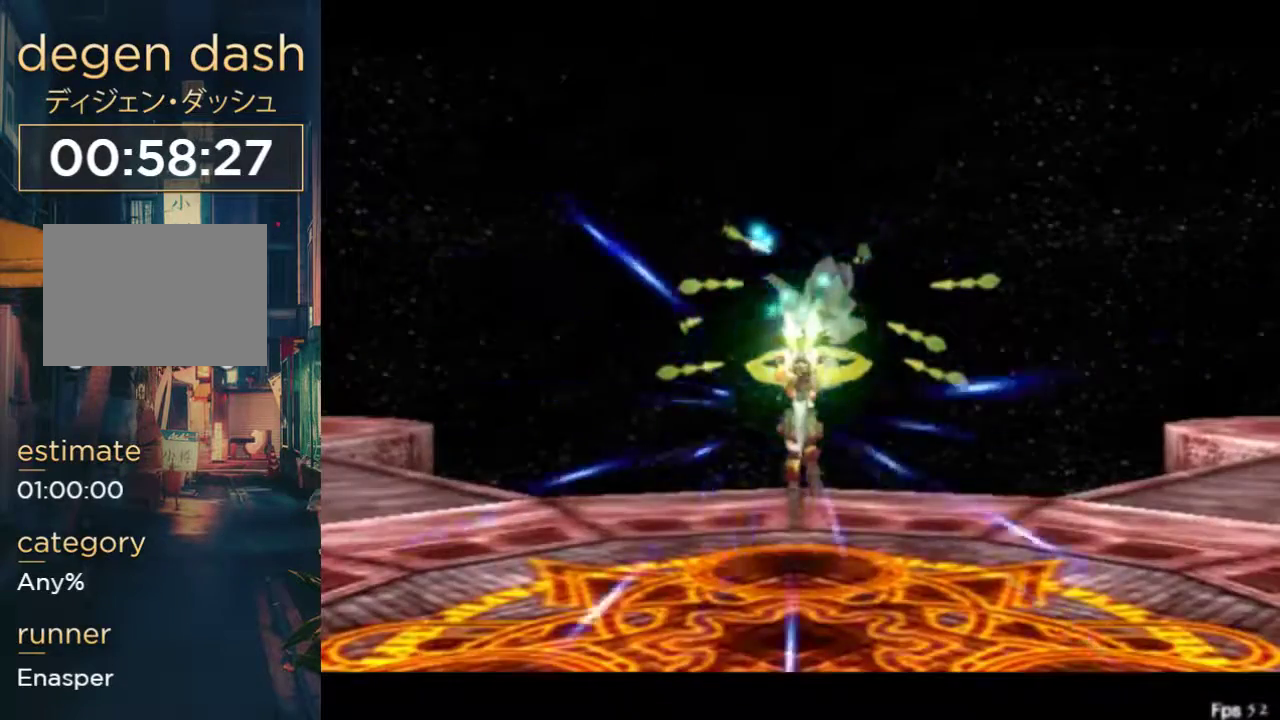
{"buttons": ["X"], "left_stick": "center", "right_stick": "center", "events": []}
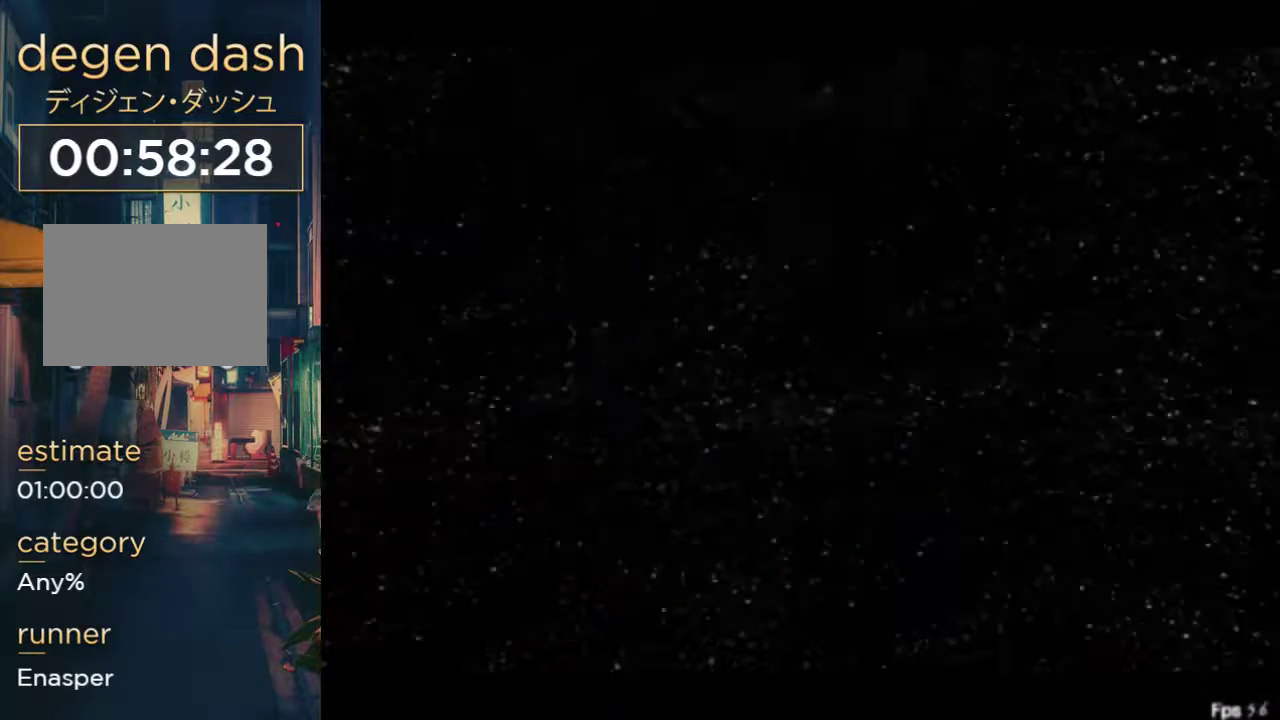
{"buttons": ["X"], "left_stick": "center", "right_stick": "center", "events": []}
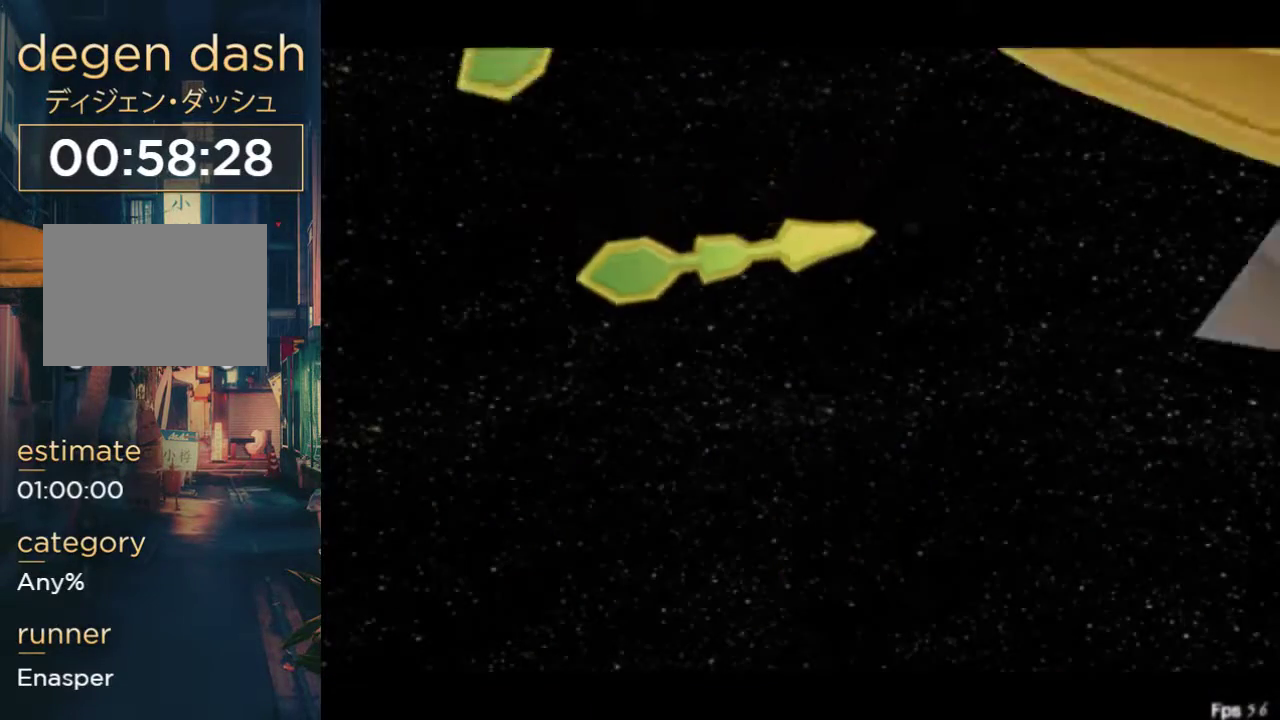
{"buttons": ["X"], "left_stick": "center", "right_stick": "center", "events": []}
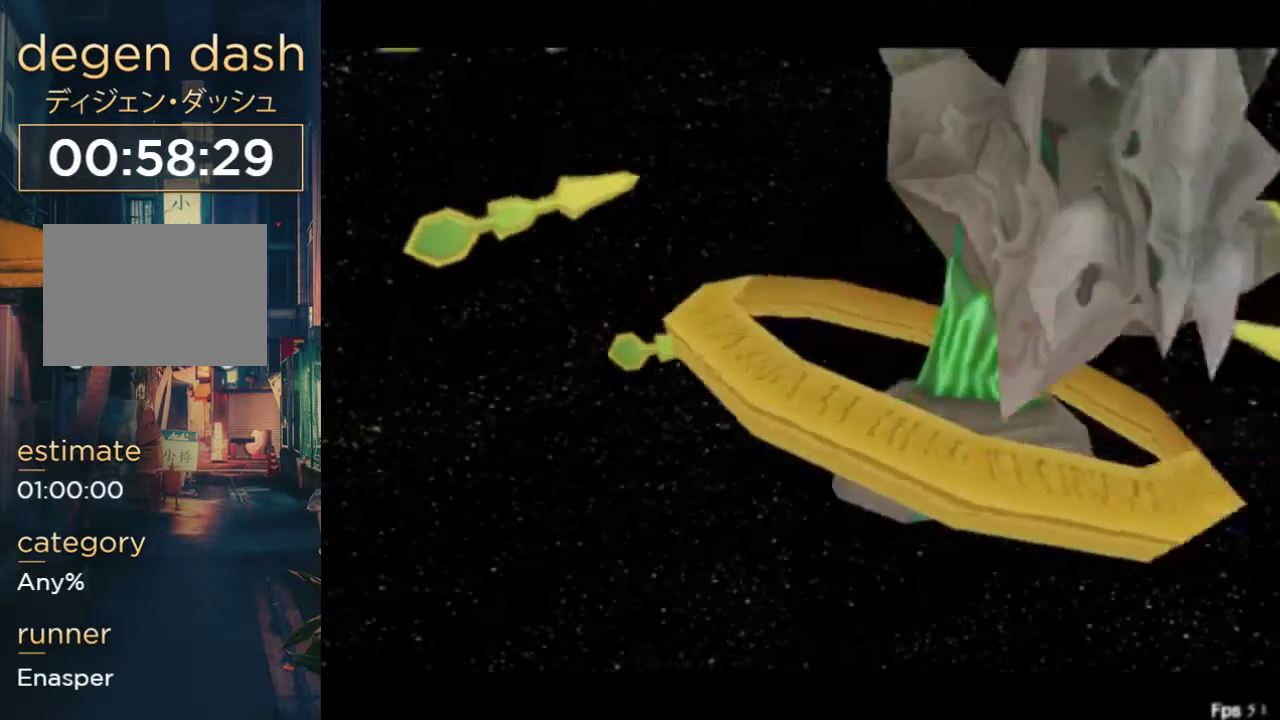
{"buttons": ["X"], "left_stick": "center", "right_stick": "center", "events": []}
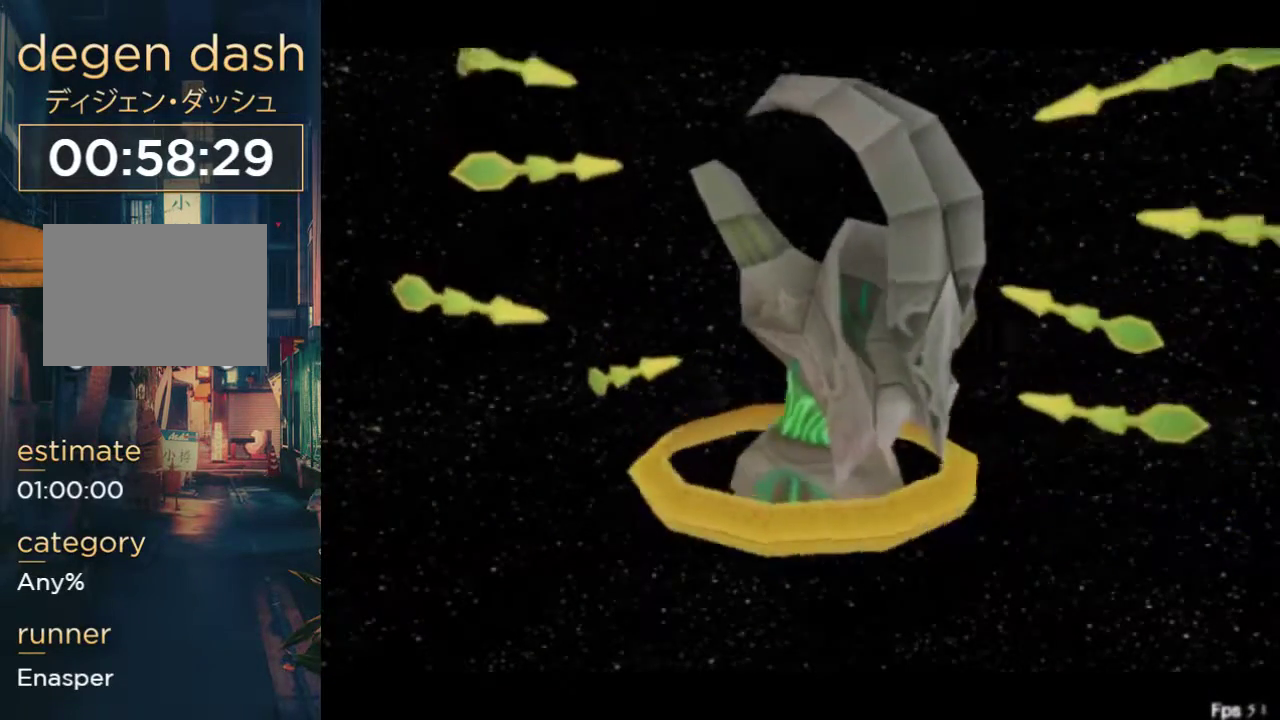
{"buttons": ["X"], "left_stick": "center", "right_stick": "center", "events": []}
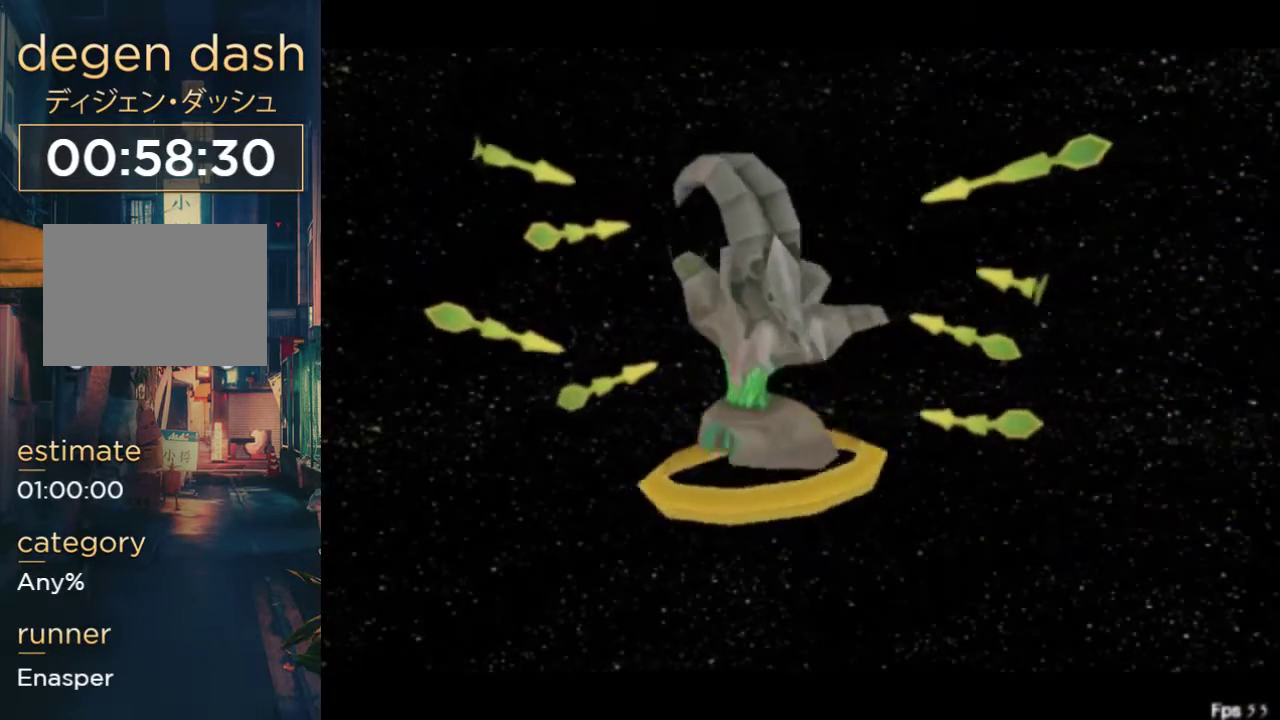
{"buttons": ["X"], "left_stick": "center", "right_stick": "center", "events": []}
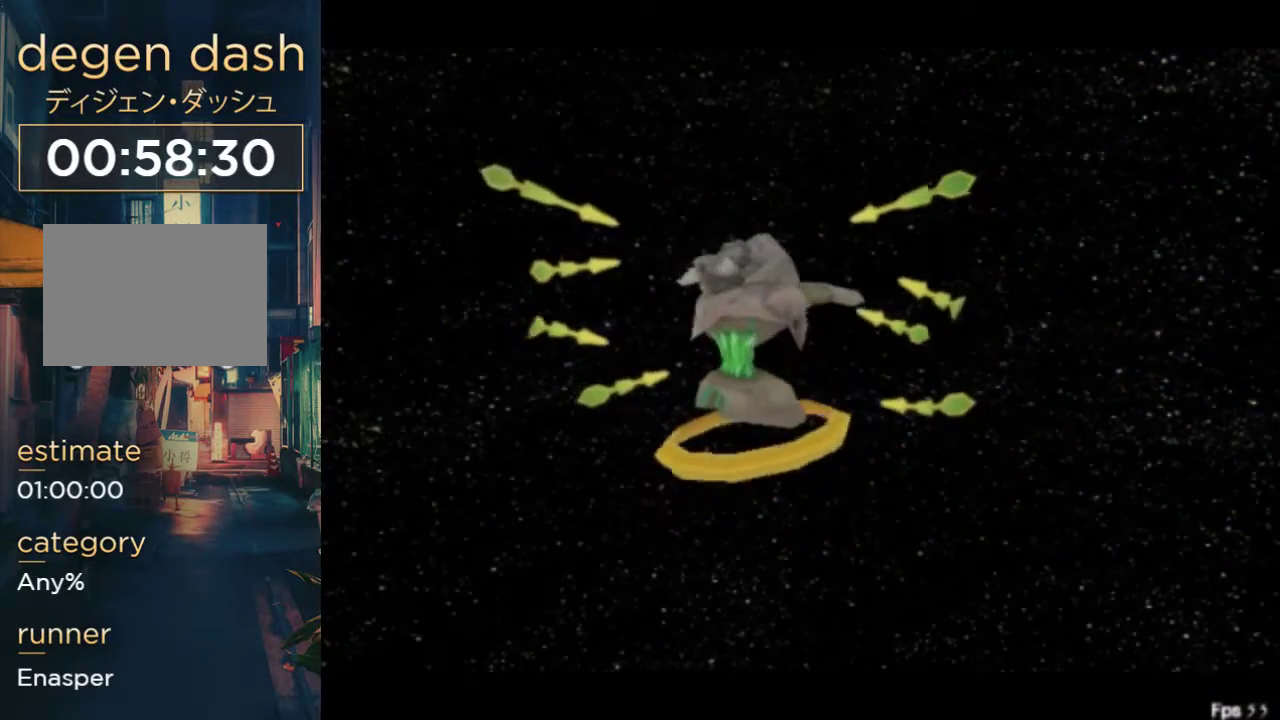
{"buttons": ["X"], "left_stick": "center", "right_stick": "center", "events": []}